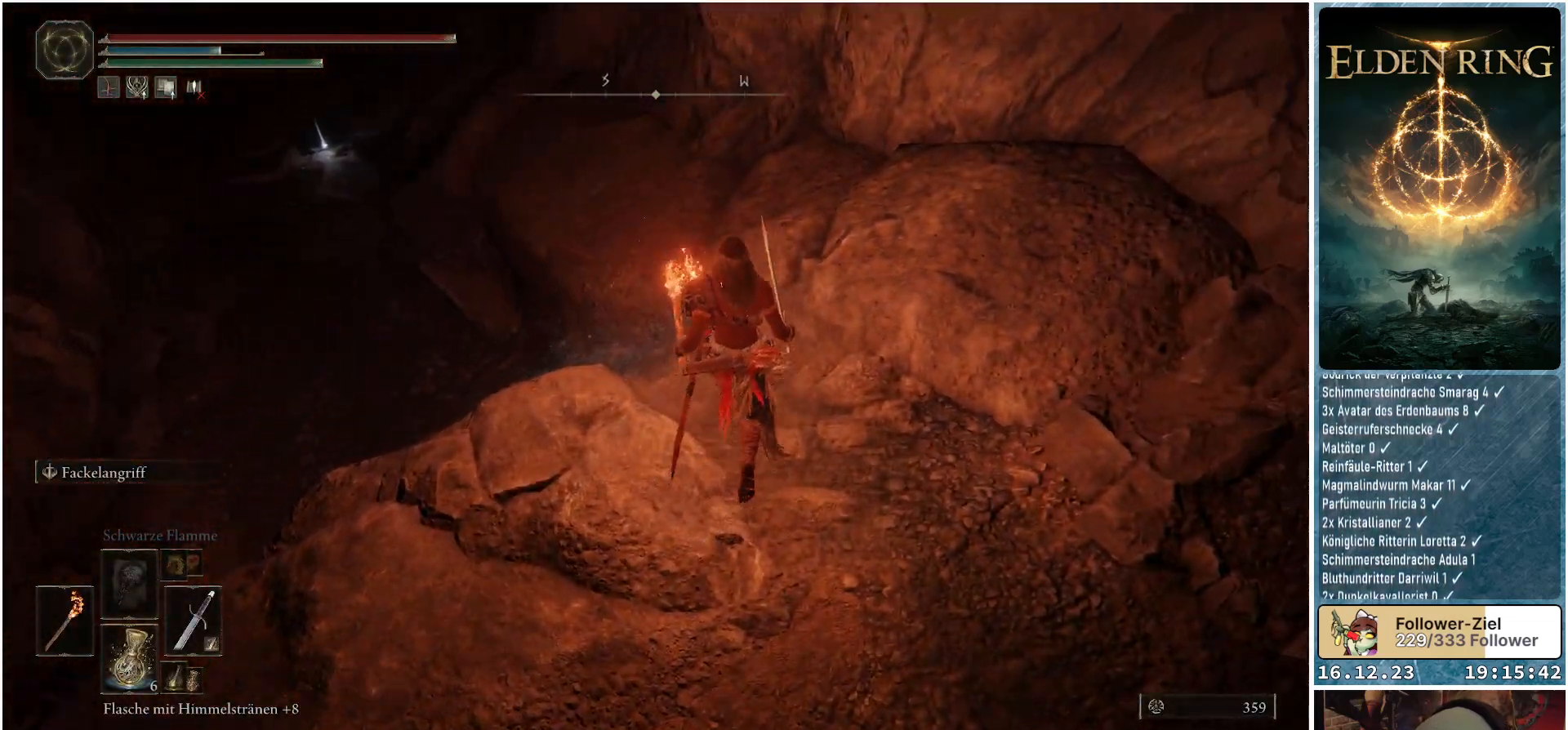
Gameplay with a controller (Xbox layout); each line is a JSON object with the inputs held at the frame after it. "events" lists button and stick changes between this image and that frame as [ms after this image, input, new state], when the widget could be followed in between.
{"buttons": [], "left_stick": "up", "right_stick": "up-left", "events": [[500, "right_stick", "up-left"]]}
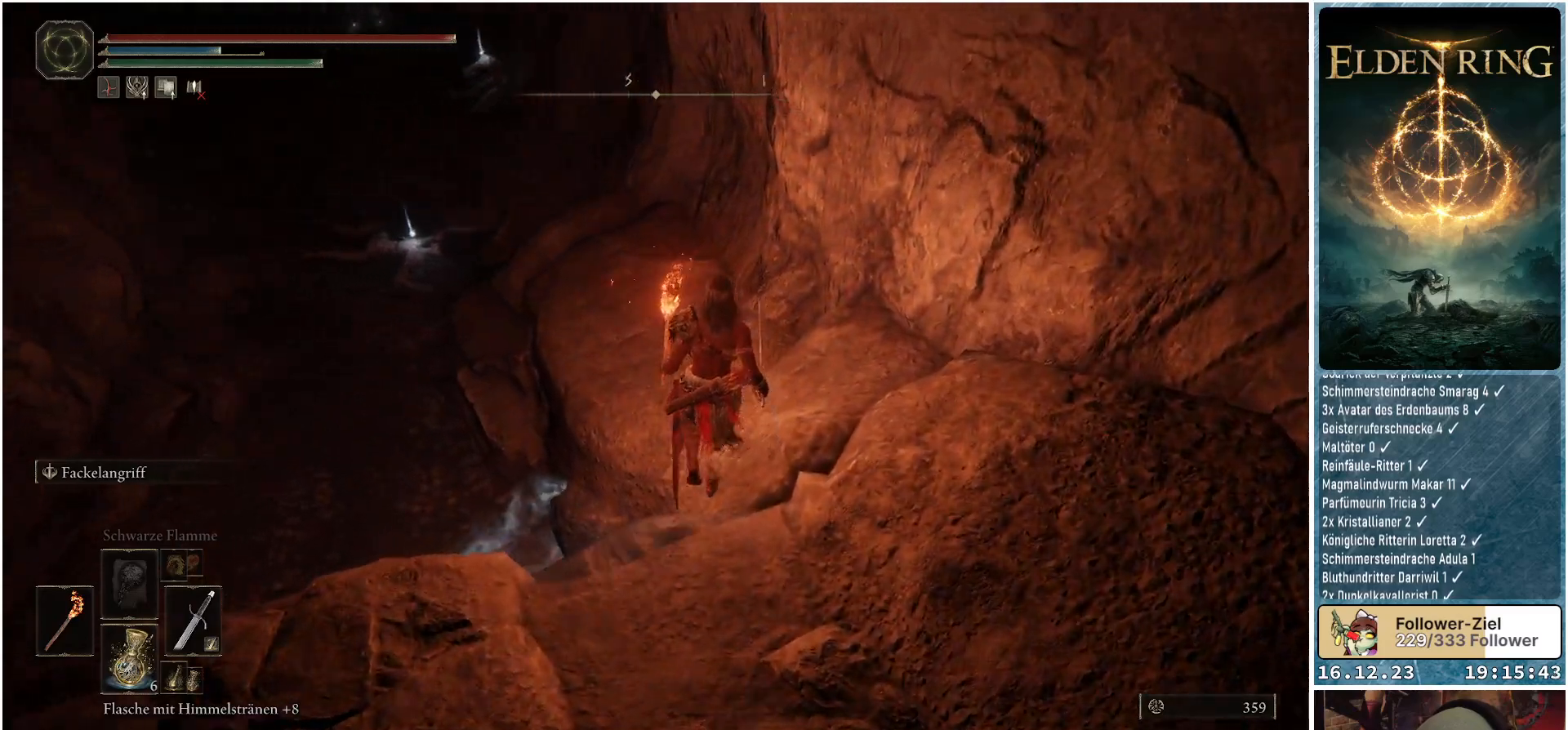
{"buttons": [], "left_stick": "up", "right_stick": "up-left", "events": []}
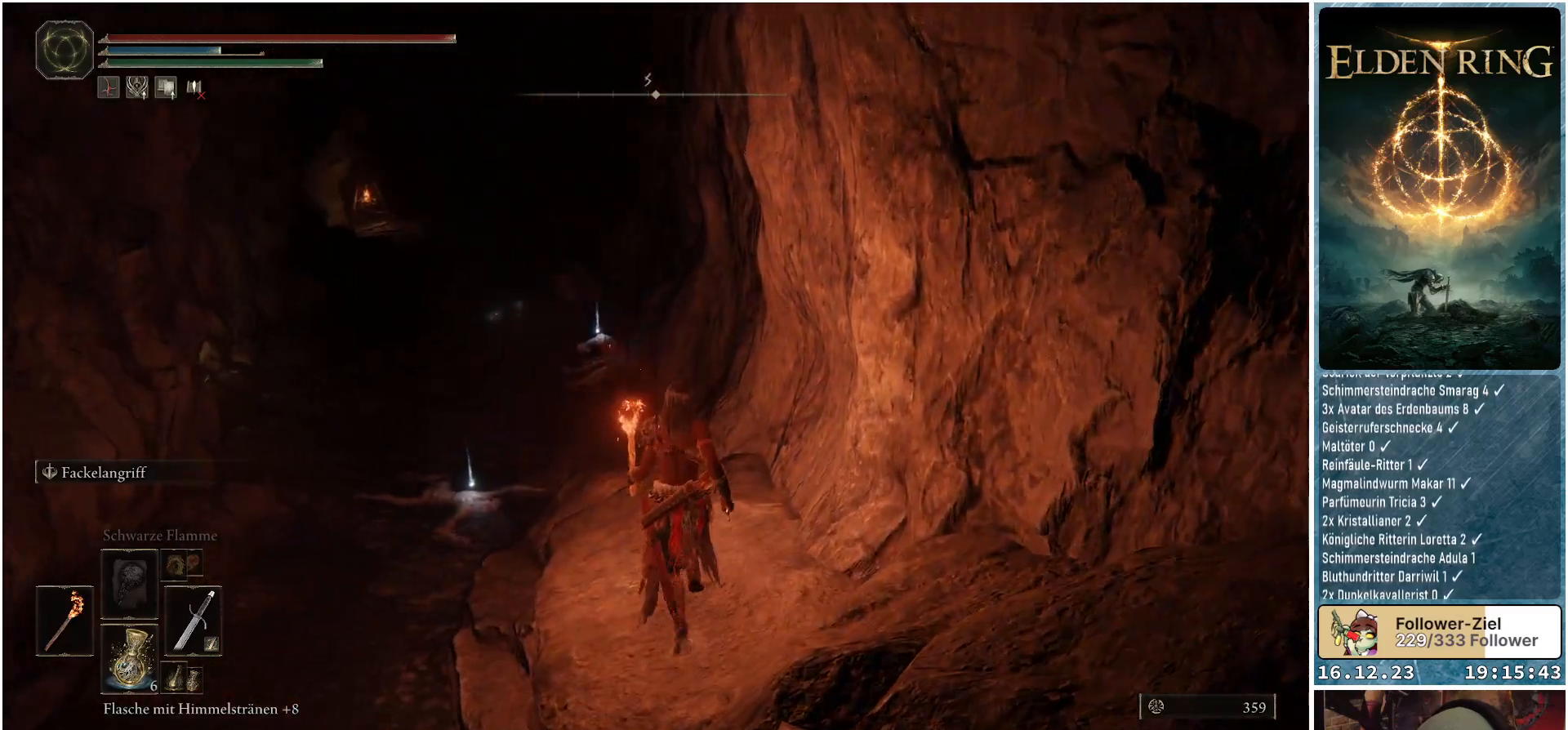
{"buttons": [], "left_stick": "center", "right_stick": "center", "events": [[167, "left_stick", "center"], [267, "right_stick", "center"]]}
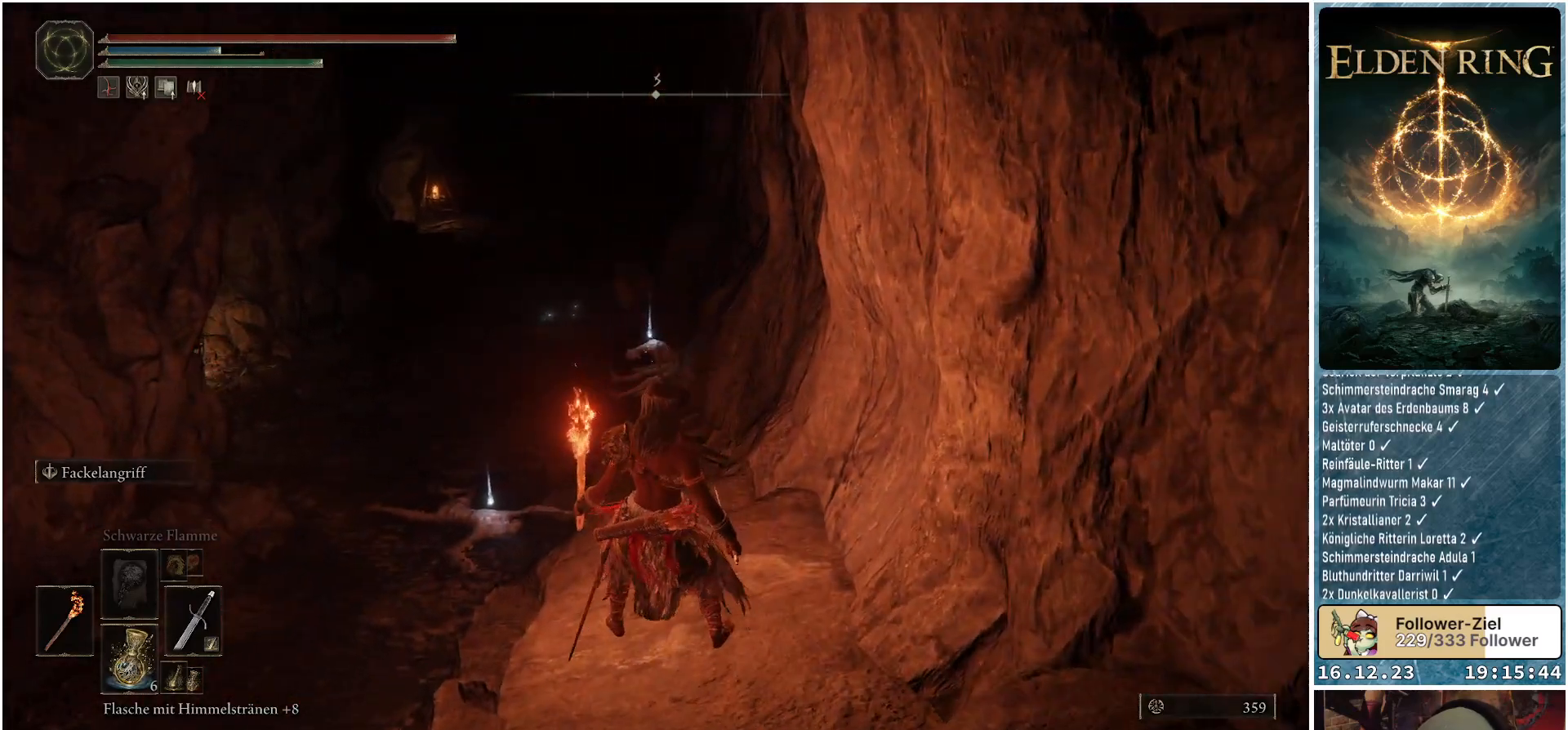
{"buttons": [], "left_stick": "up", "right_stick": "center", "events": [[300, "left_stick", "up-left"], [483, "left_stick", "up"]]}
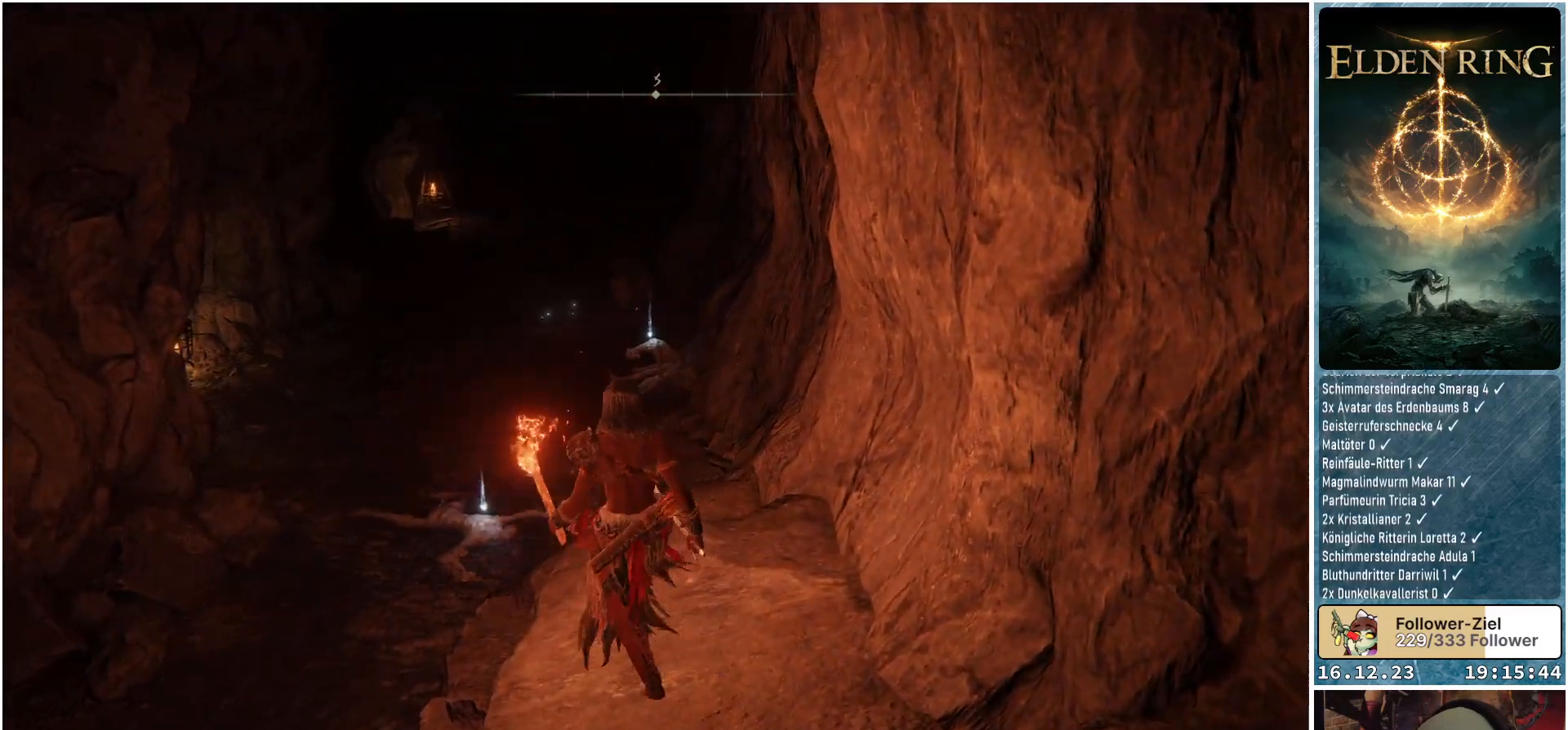
{"buttons": [], "left_stick": "up", "right_stick": "down-left", "events": [[50, "right_stick", "down-left"]]}
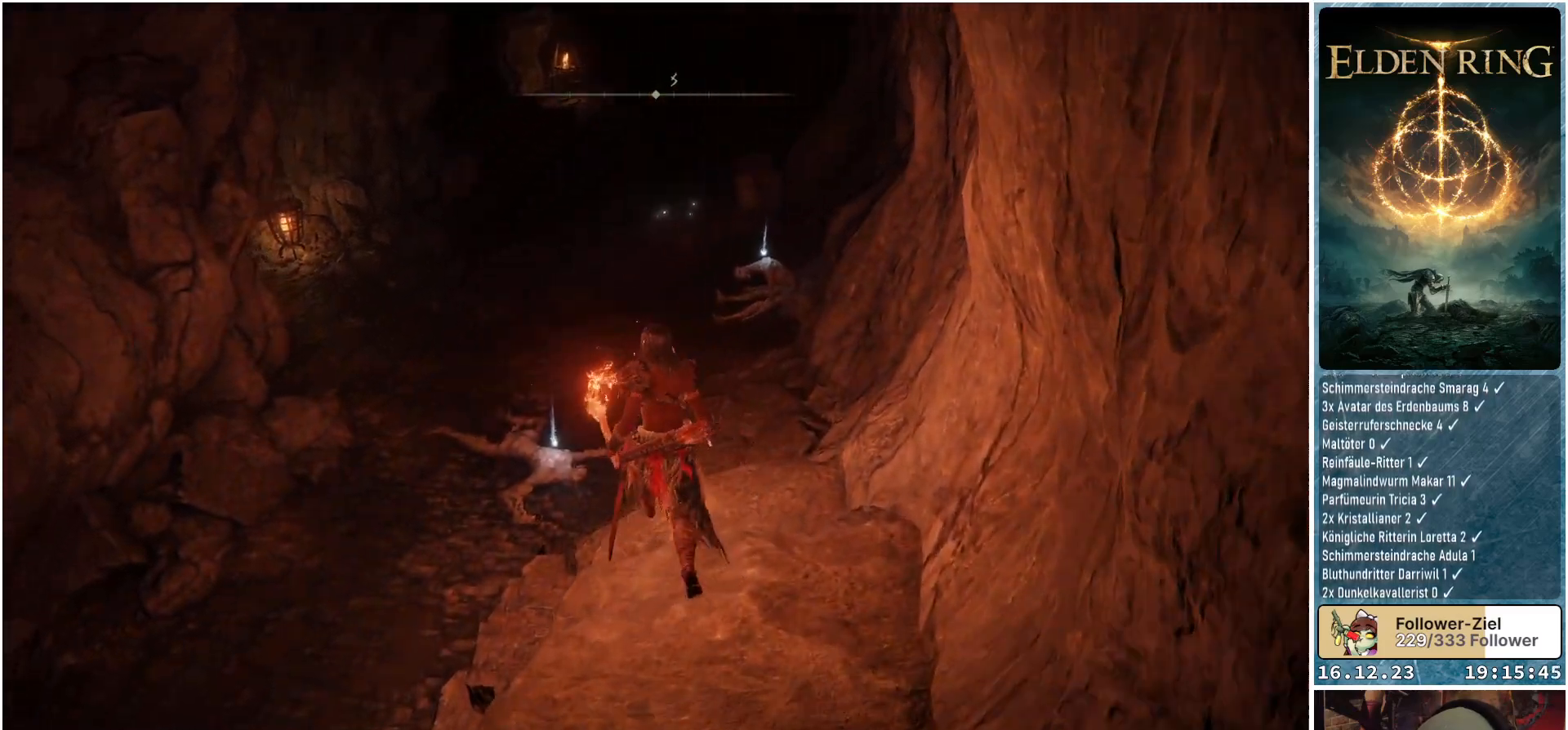
{"buttons": [], "left_stick": "up", "right_stick": "left", "events": [[100, "right_stick", "left"]]}
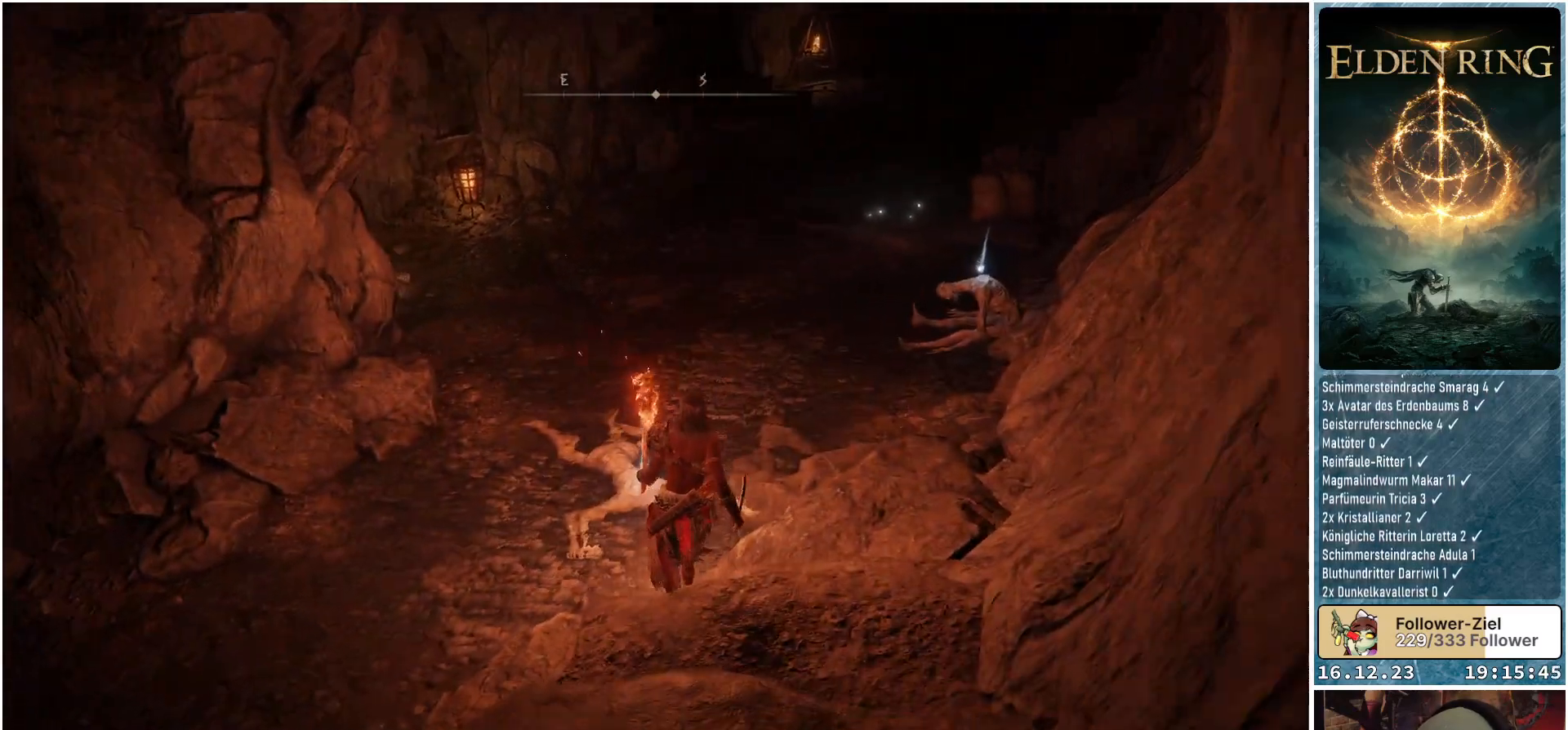
{"buttons": [], "left_stick": "center", "right_stick": "center", "events": [[17, "right_stick", "center"], [367, "Y", "down"], [367, "left_stick", "center"], [467, "Y", "up"]]}
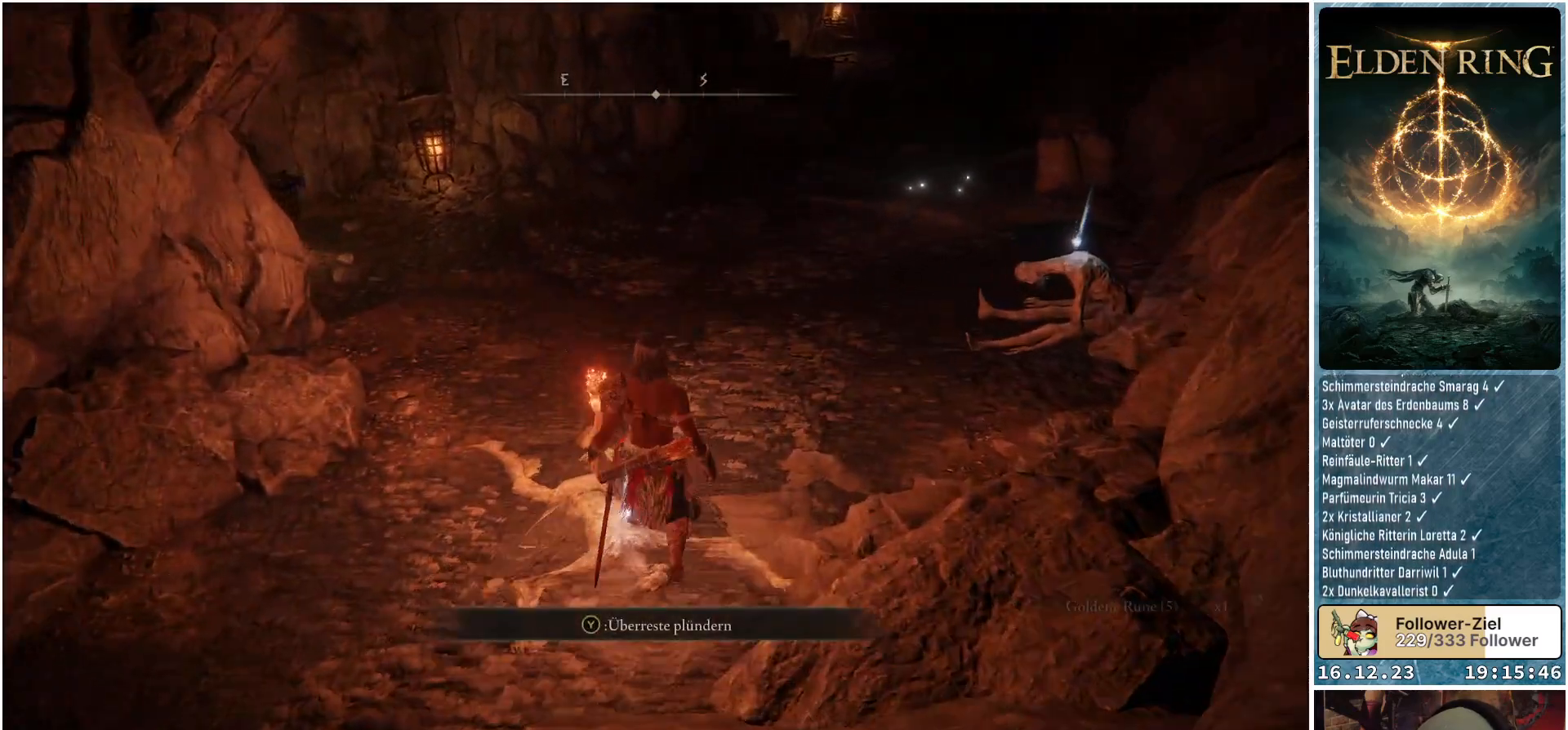
{"buttons": [], "left_stick": "center", "right_stick": "center", "events": []}
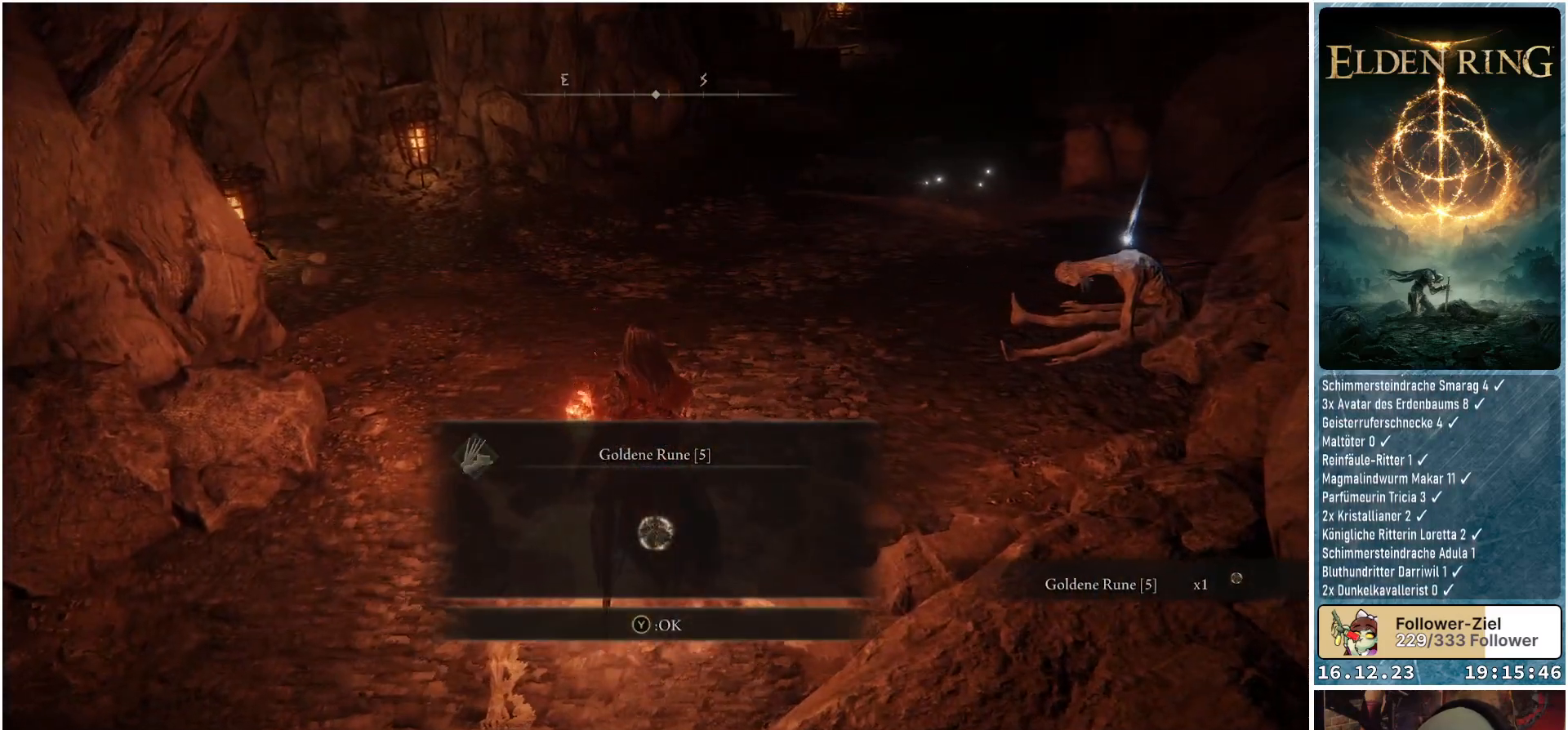
{"buttons": [], "left_stick": "left", "right_stick": "left", "events": [[300, "right_stick", "left"], [450, "left_stick", "left"]]}
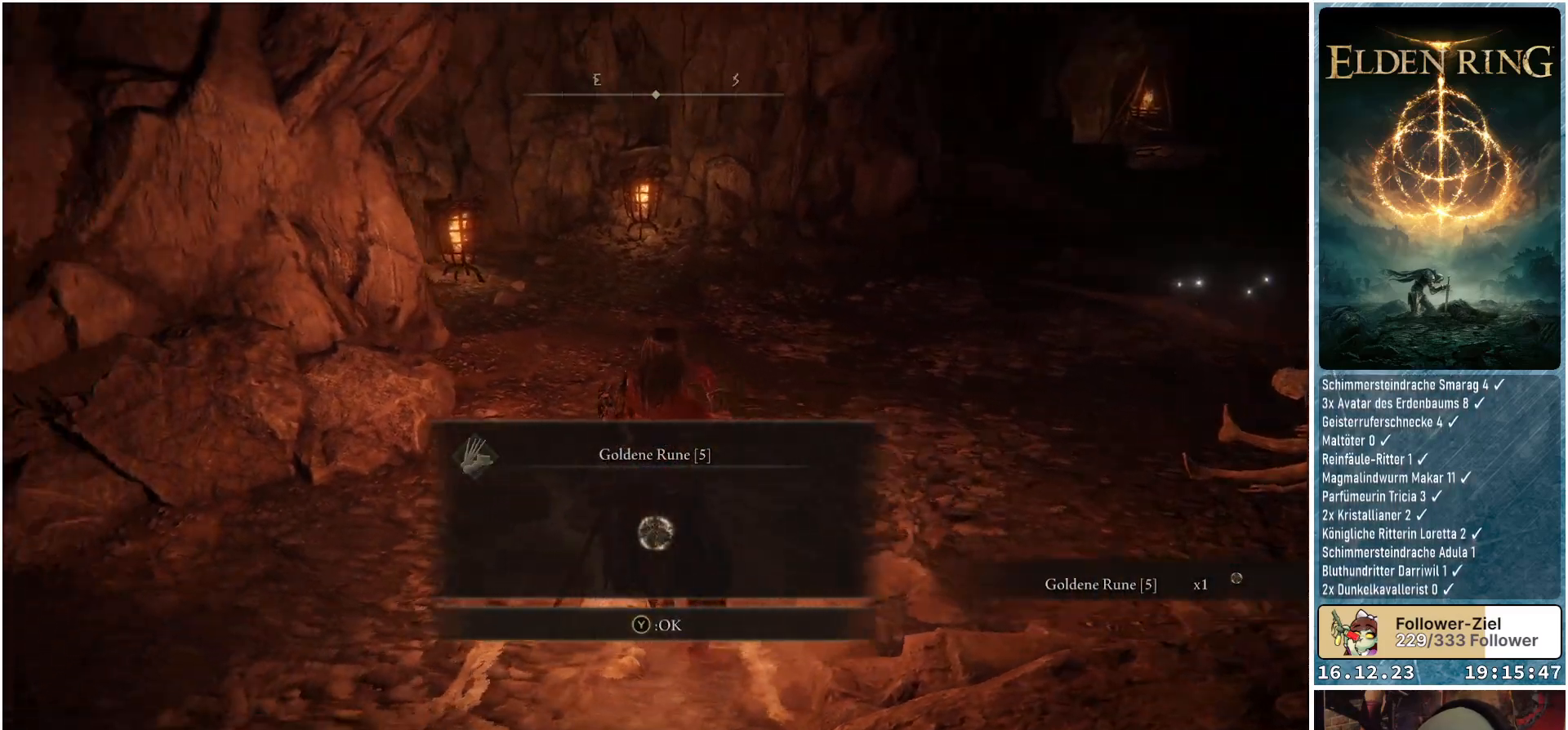
{"buttons": [], "left_stick": "up-left", "right_stick": "left", "events": [[233, "left_stick", "up-left"]]}
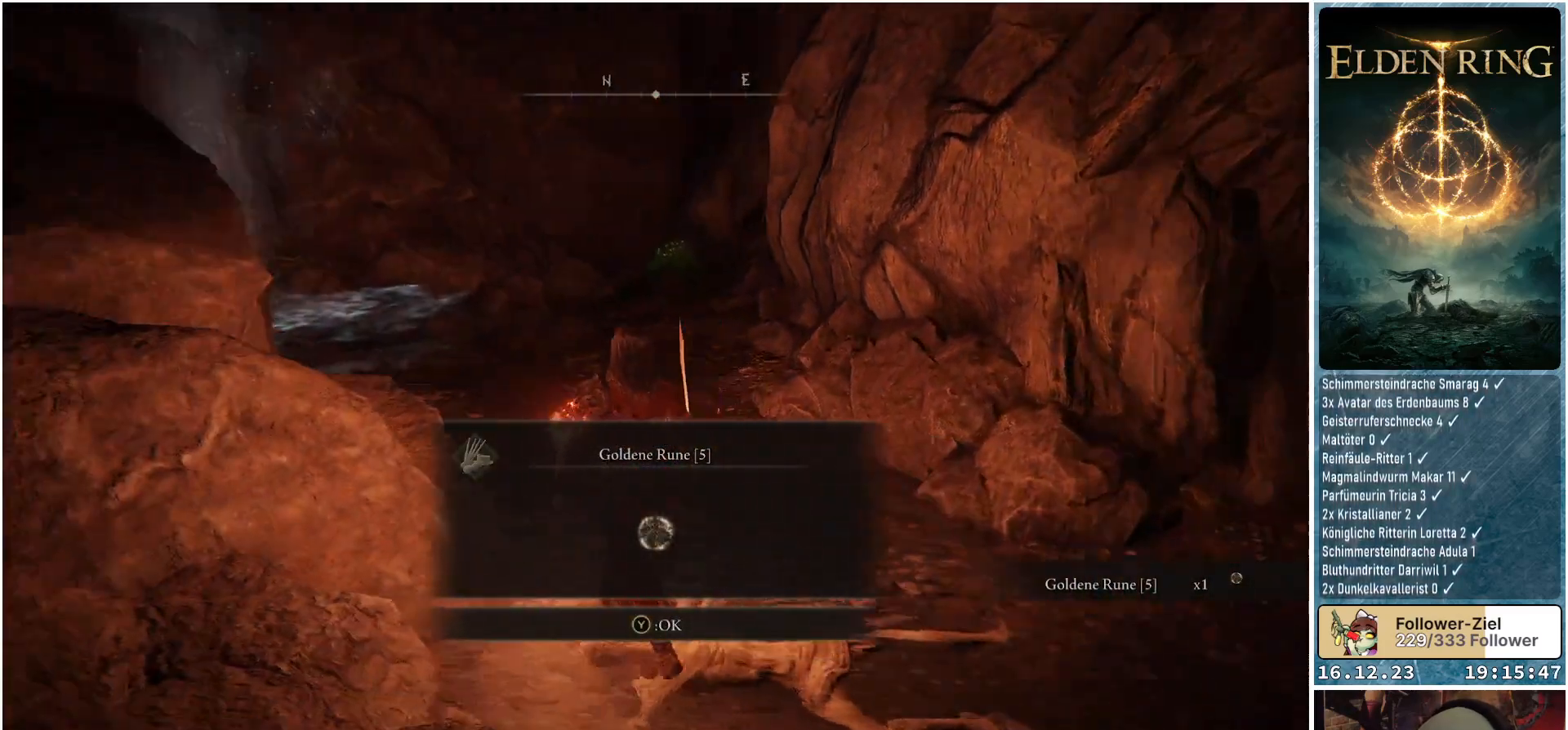
{"buttons": [], "left_stick": "up", "right_stick": "center", "events": [[50, "right_stick", "center"], [167, "Y", "down"], [167, "left_stick", "up"], [267, "Y", "up"]]}
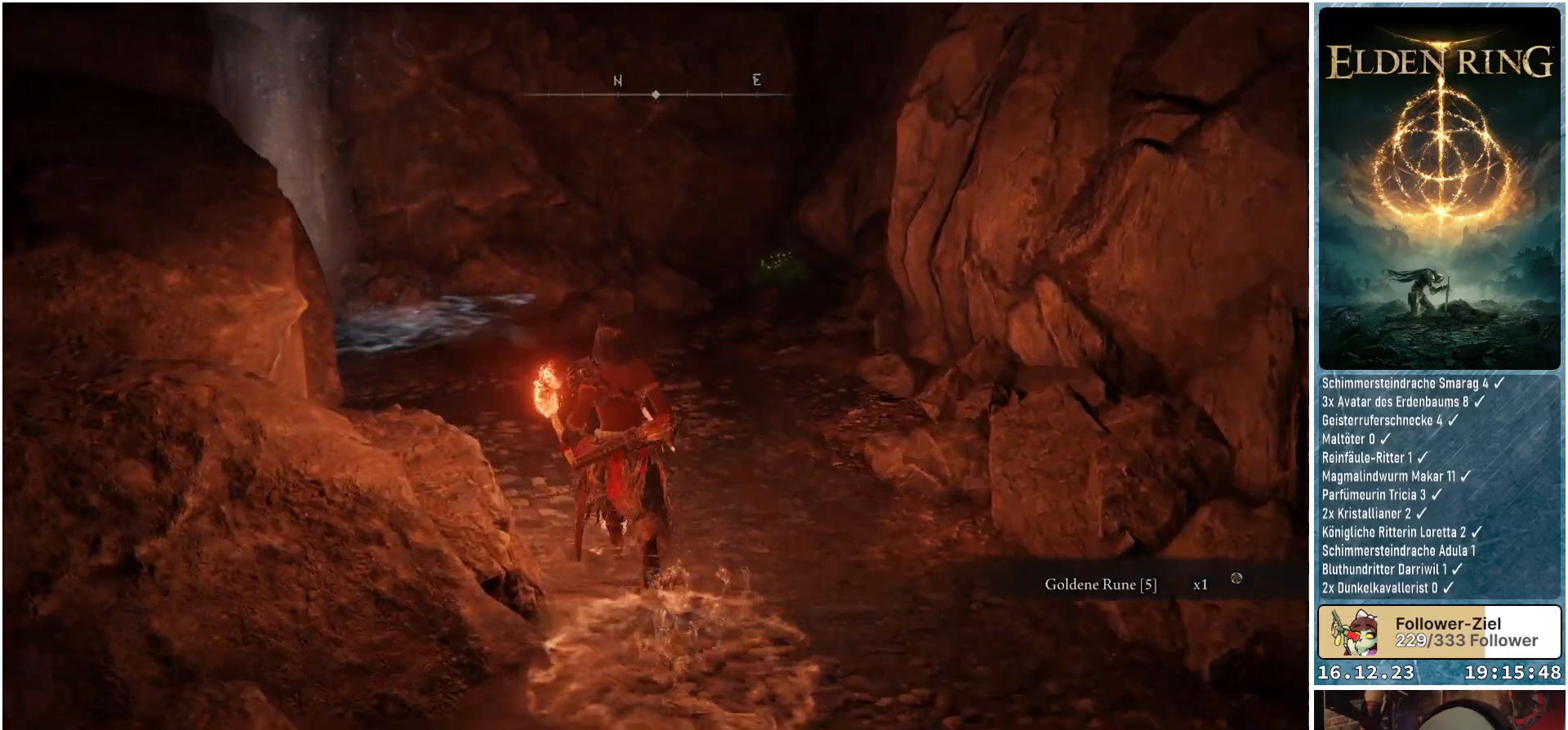
{"buttons": [], "left_stick": "up", "right_stick": "down-left", "events": [[183, "right_stick", "left"], [367, "right_stick", "down-left"]]}
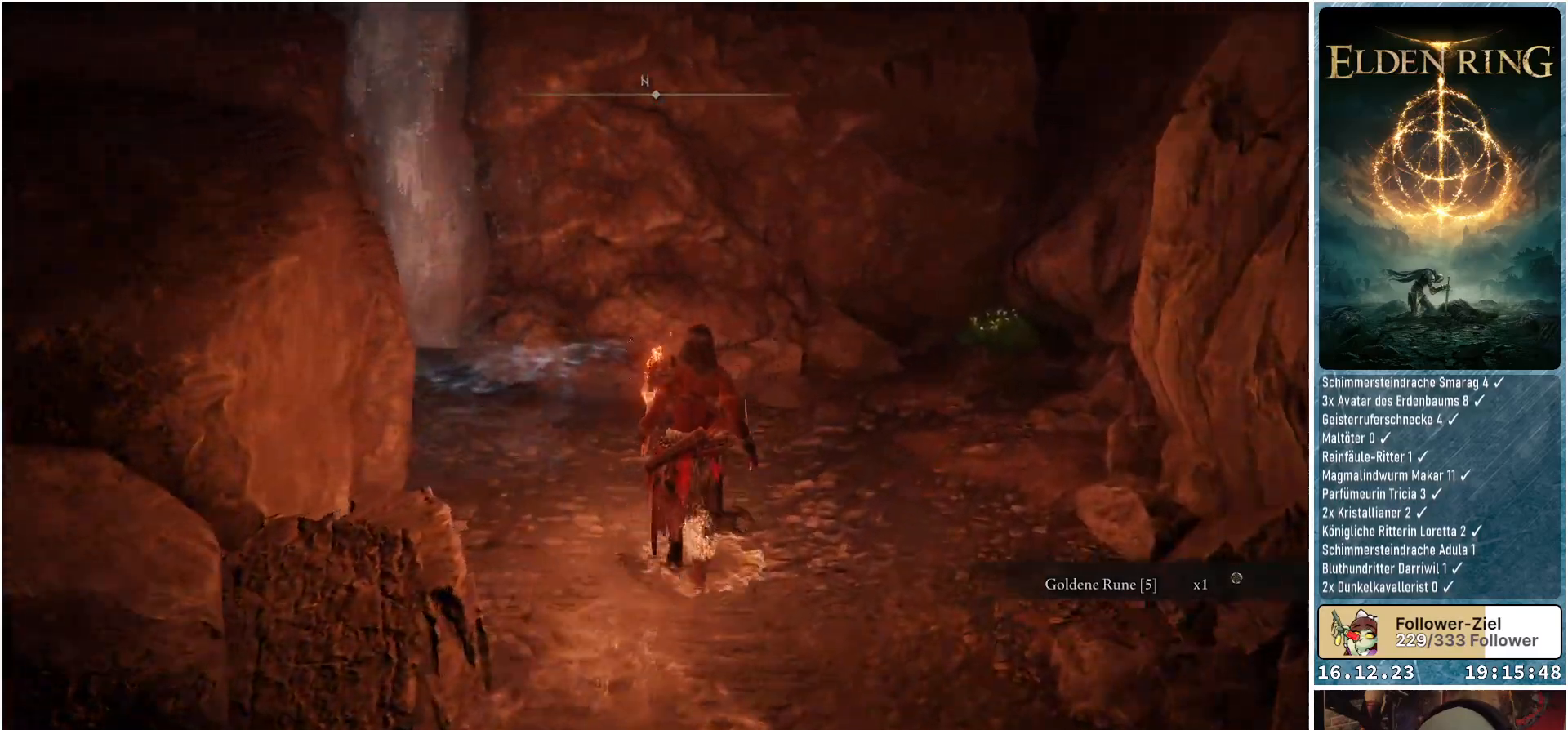
{"buttons": [], "left_stick": "up", "right_stick": "center", "events": [[150, "right_stick", "center"]]}
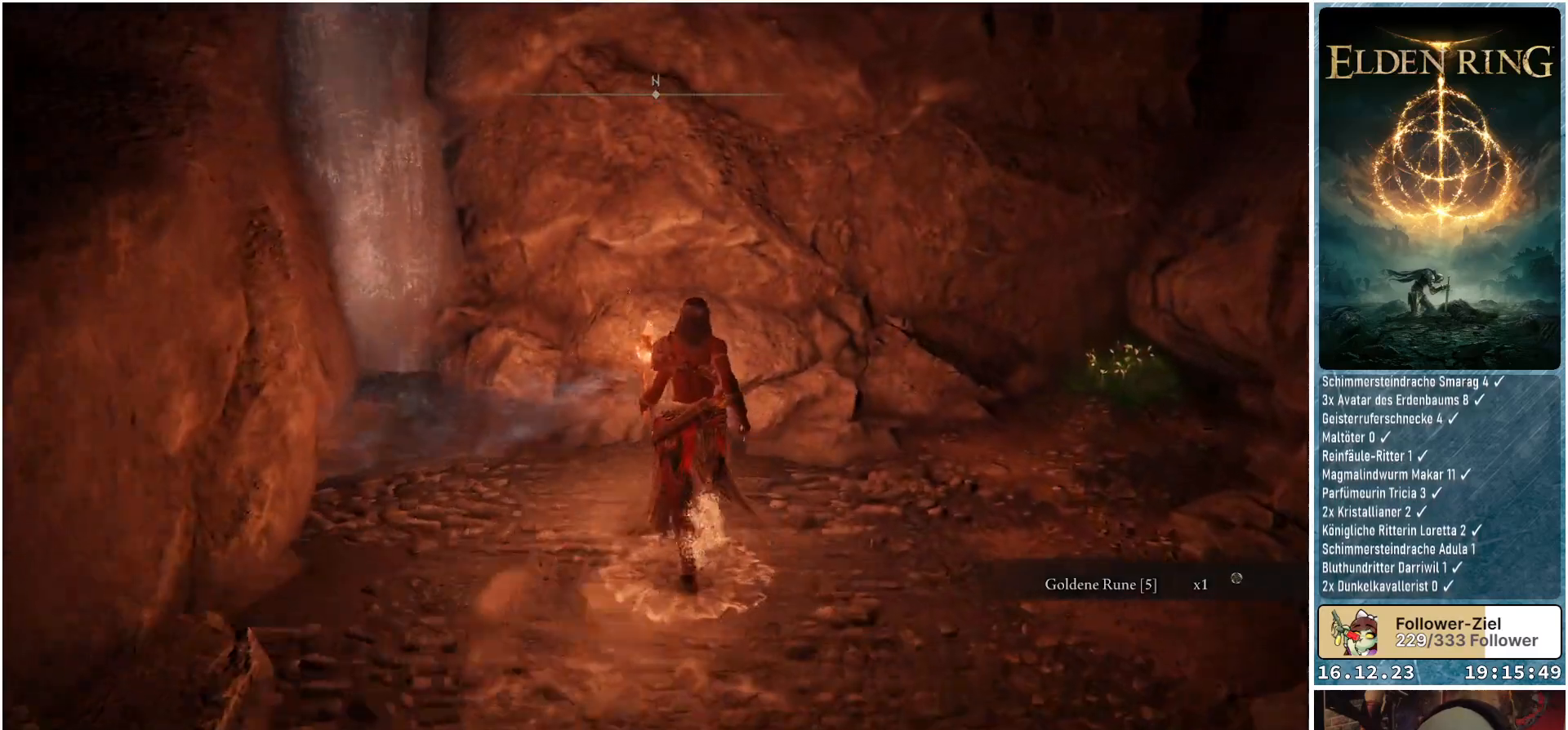
{"buttons": ["R1"], "left_stick": "center", "right_stick": "center", "events": [[133, "left_stick", "up-left"], [333, "left_stick", "up"], [400, "R1", "down"], [467, "left_stick", "center"]]}
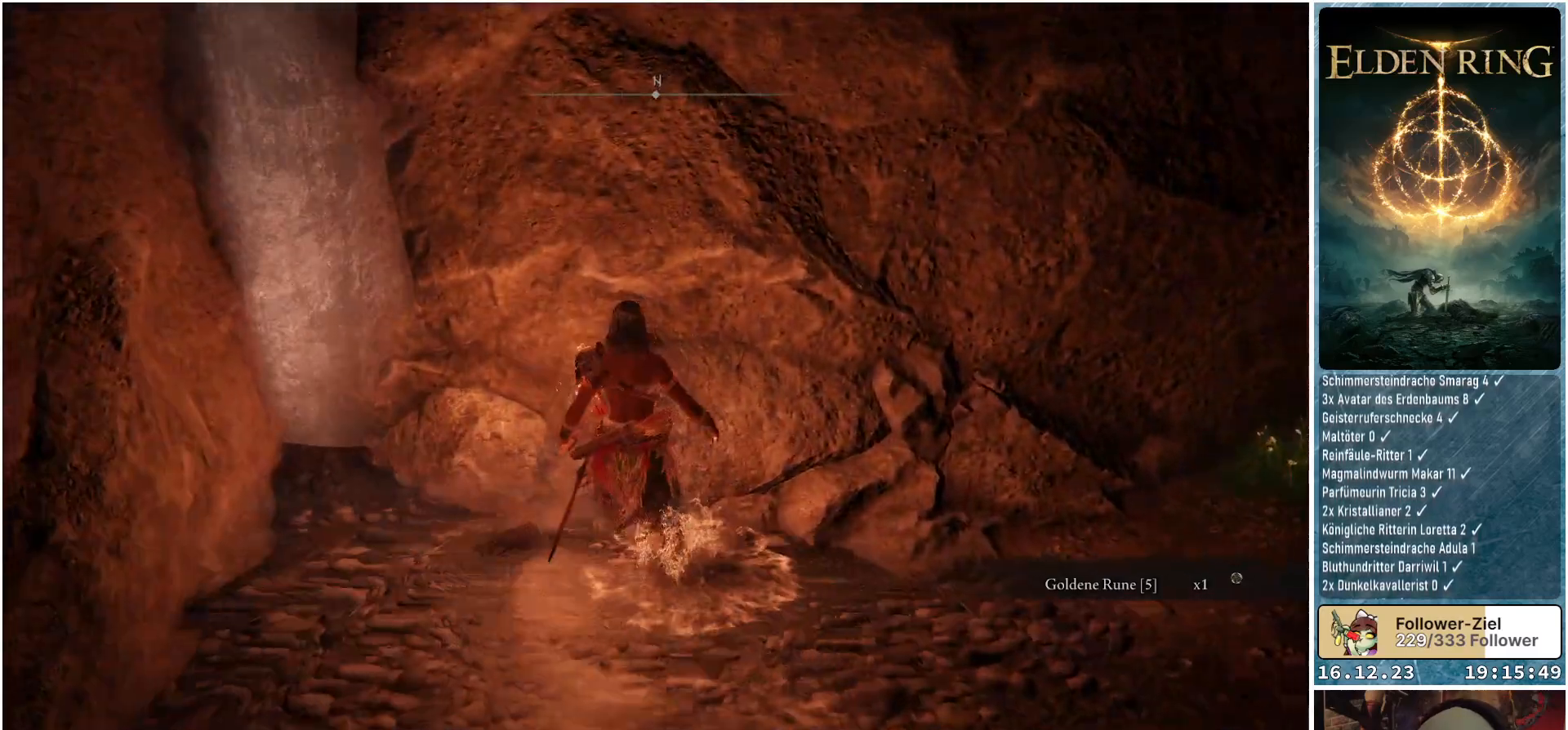
{"buttons": [], "left_stick": "up-right", "right_stick": "right", "events": [[67, "R1", "up"], [217, "right_stick", "right"], [467, "left_stick", "up-right"]]}
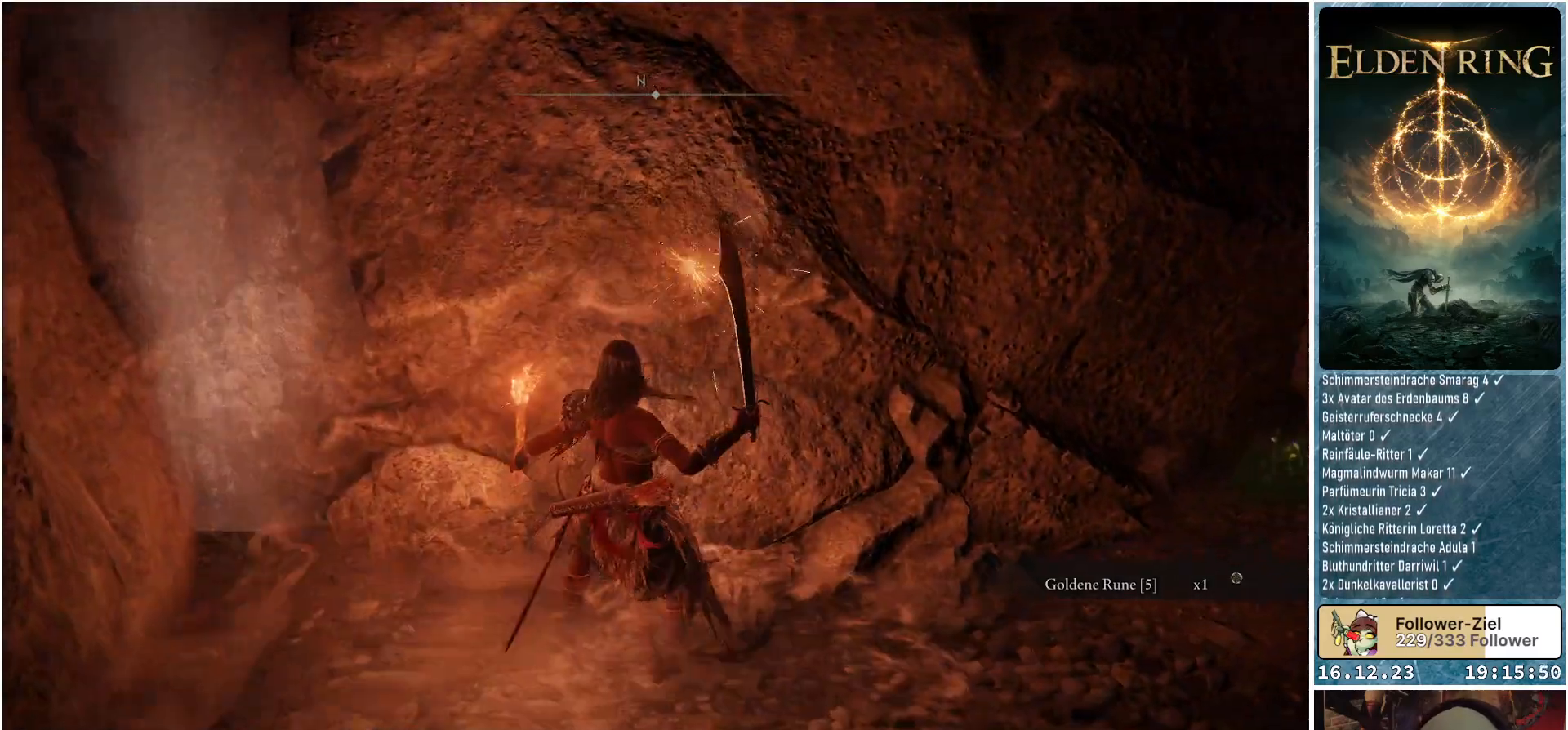
{"buttons": [], "left_stick": "up-right", "right_stick": "right", "events": []}
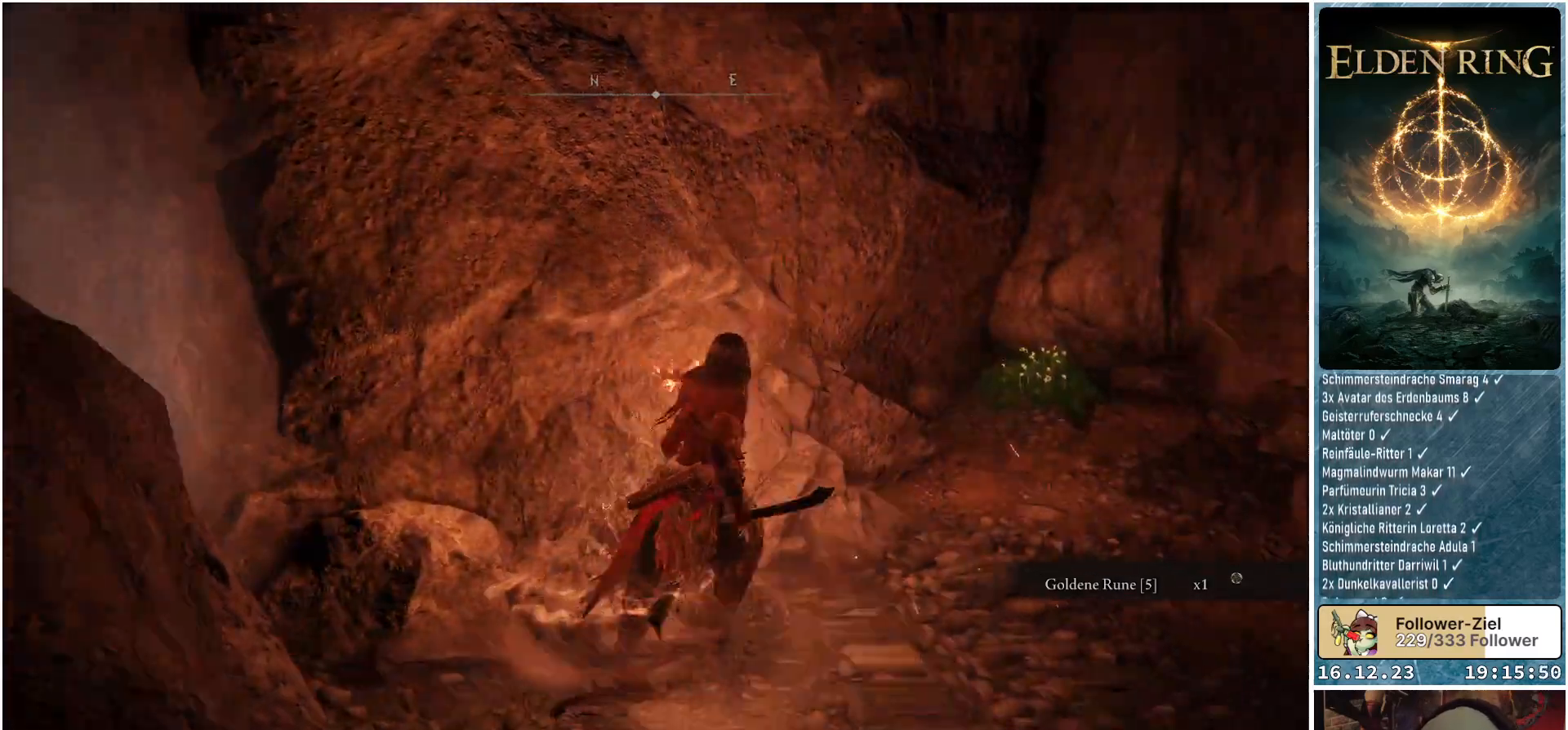
{"buttons": ["R1"], "left_stick": "up", "right_stick": "center", "events": [[83, "right_stick", "center"], [333, "left_stick", "up"], [467, "R1", "down"]]}
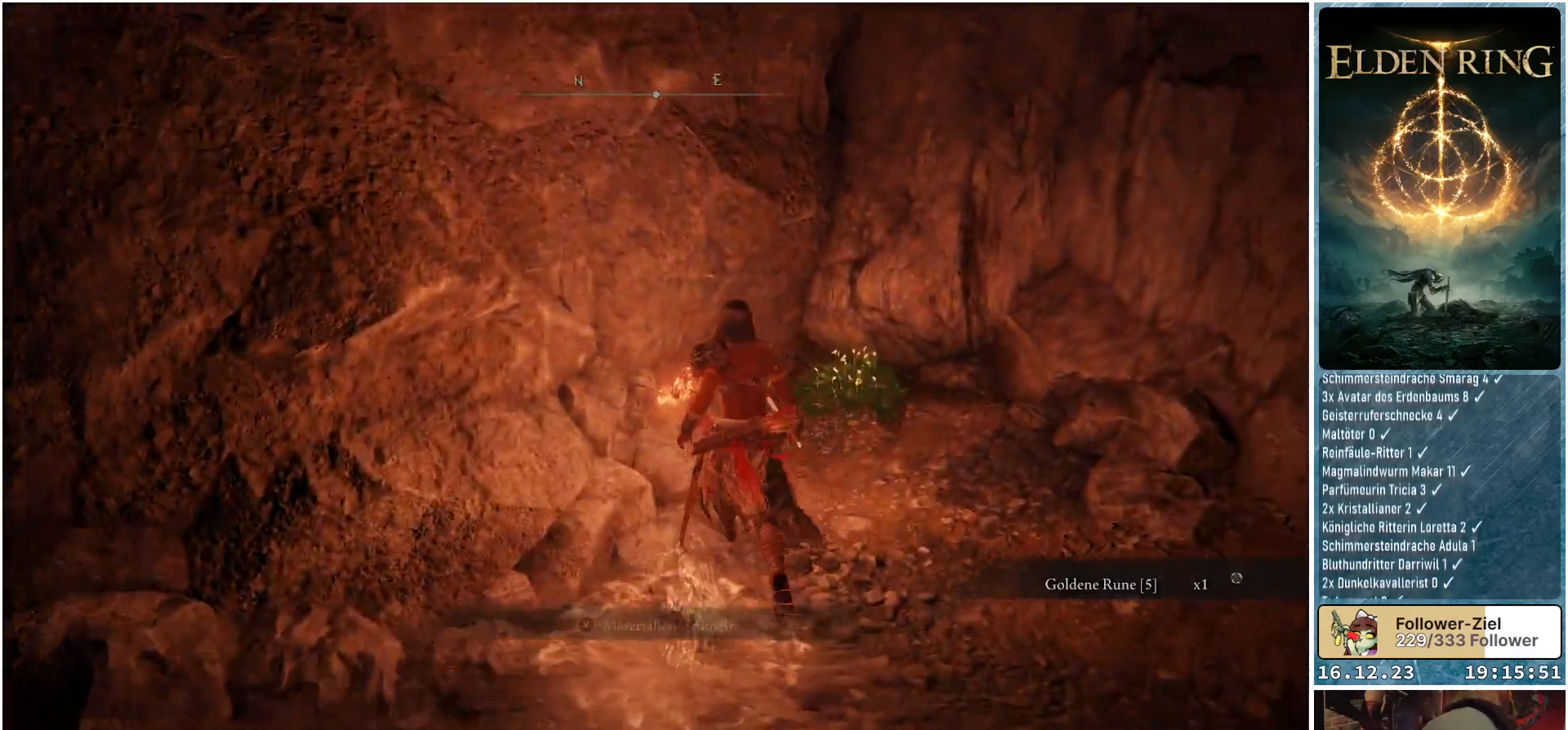
{"buttons": [], "left_stick": "center", "right_stick": "center", "events": [[83, "R1", "up"], [317, "left_stick", "center"]]}
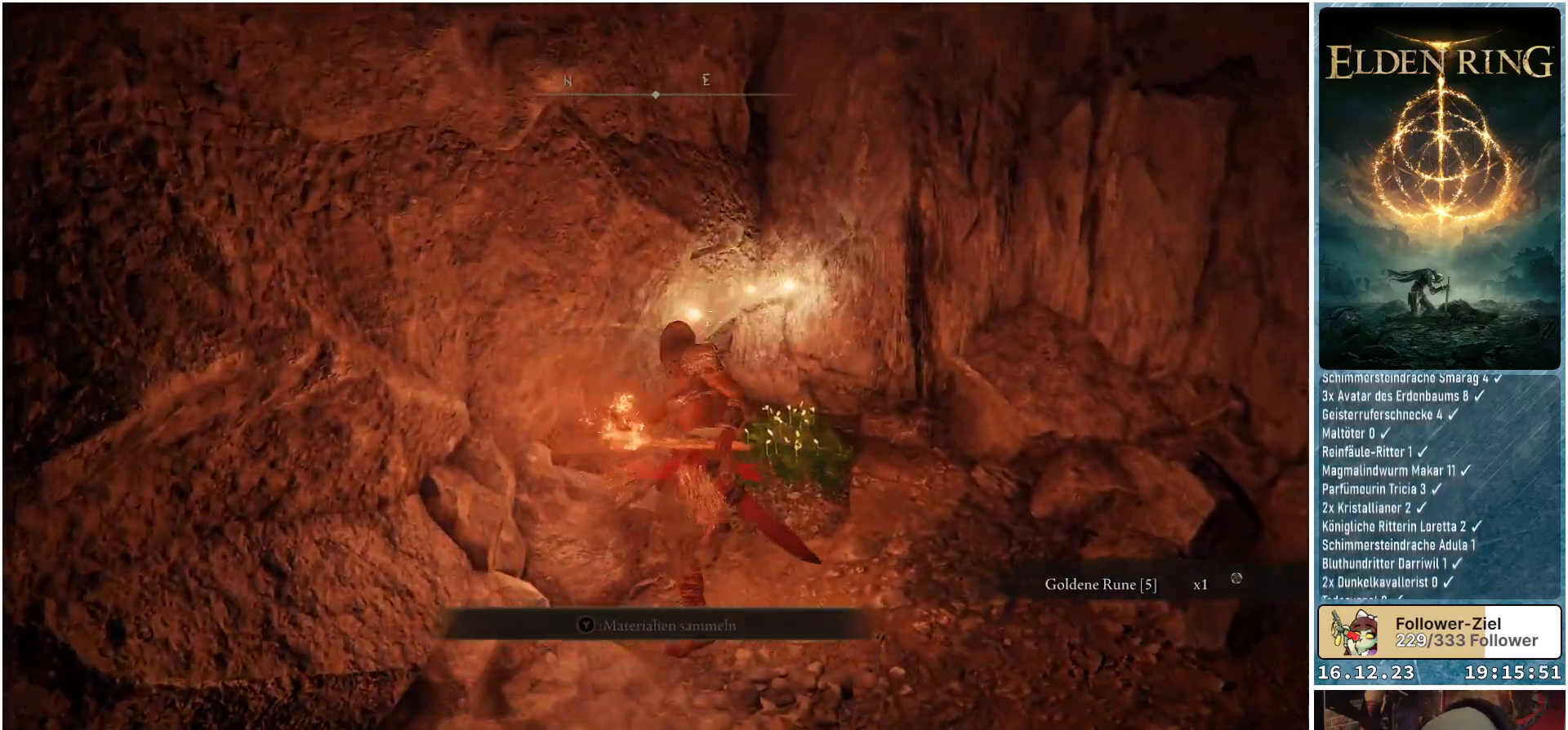
{"buttons": [], "left_stick": "up-right", "right_stick": "center", "events": [[217, "left_stick", "right"], [250, "right_stick", "right"], [433, "right_stick", "center"], [483, "left_stick", "up-right"]]}
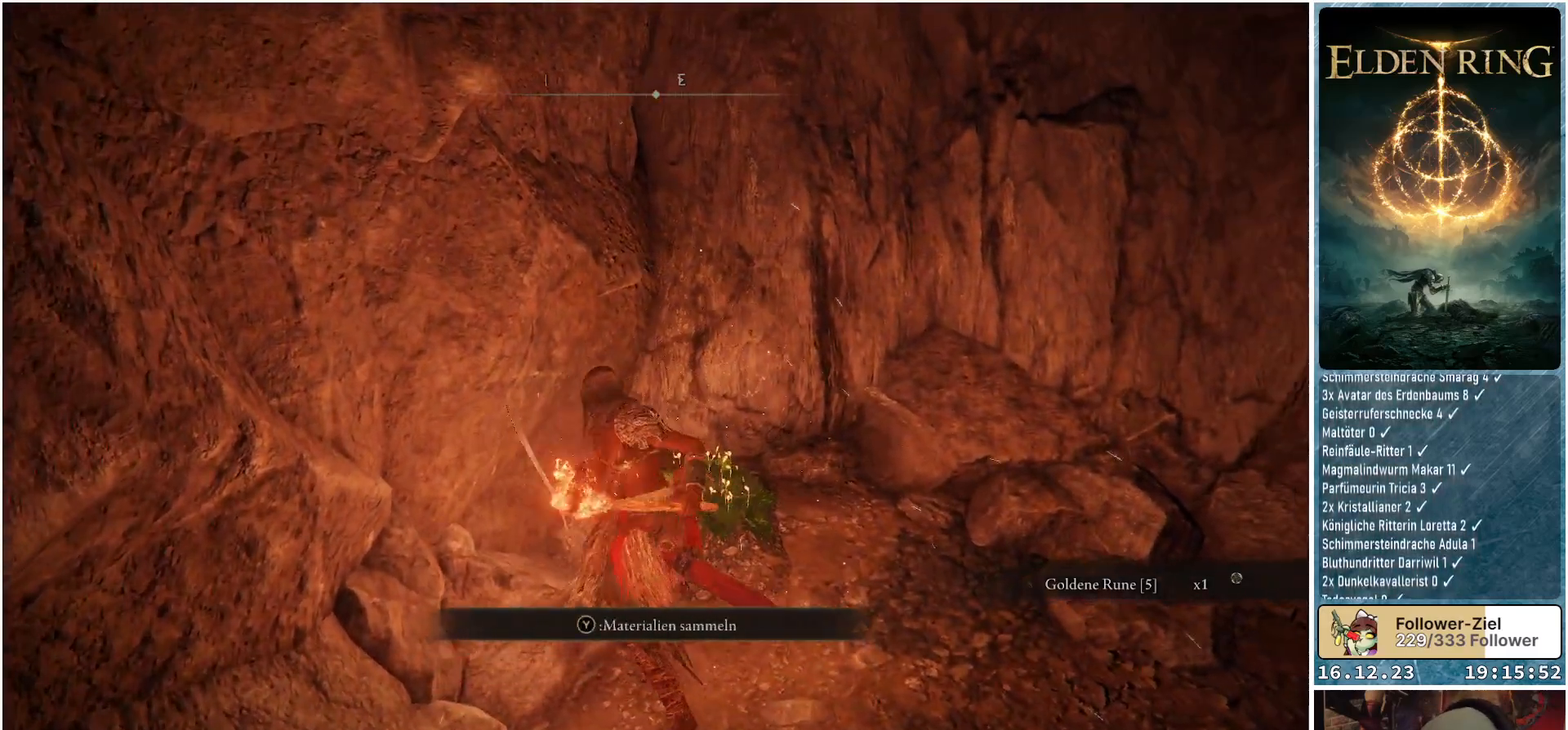
{"buttons": [], "left_stick": "down-right", "right_stick": "center", "events": [[200, "Y", "down"], [233, "left_stick", "right"], [300, "Y", "up"], [383, "left_stick", "down-right"]]}
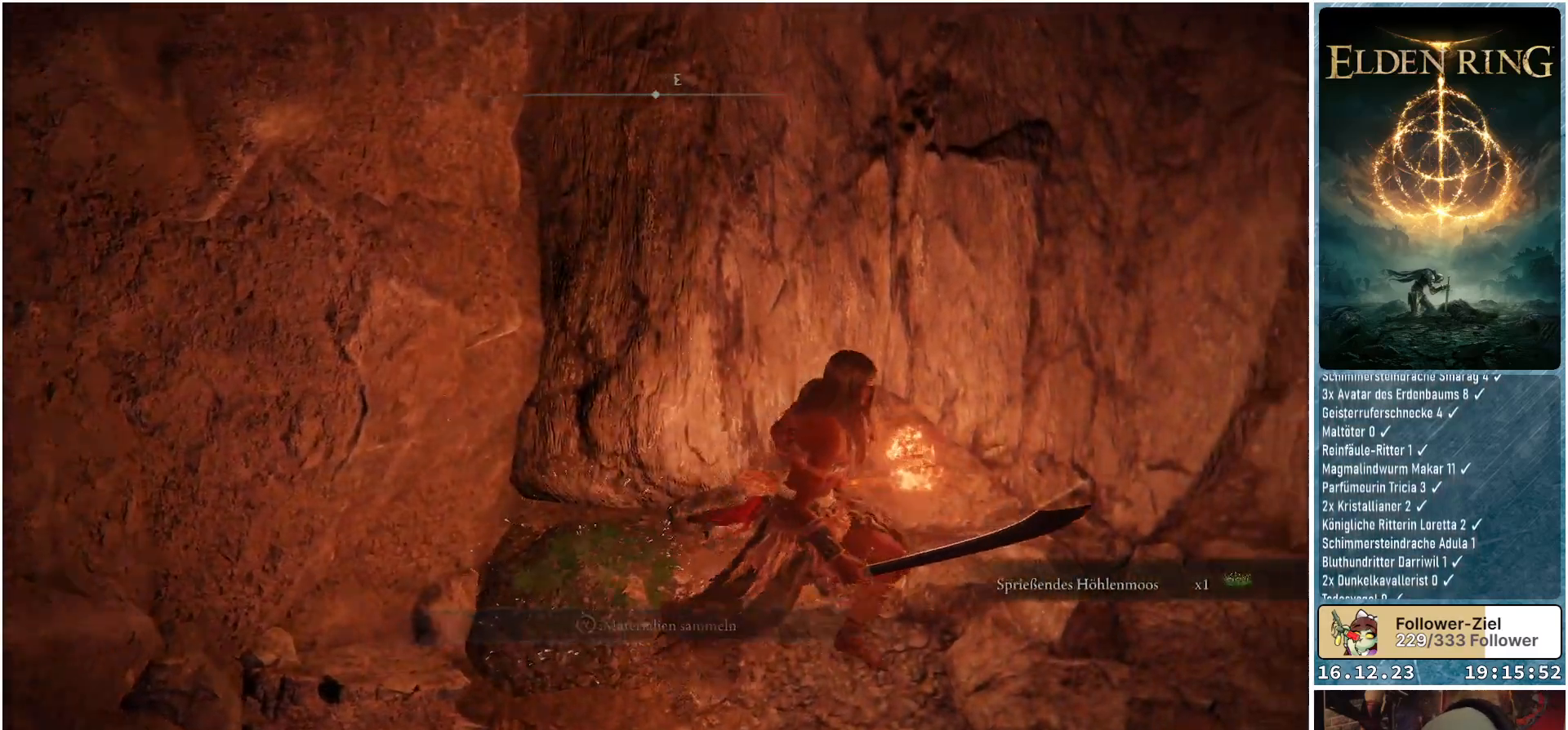
{"buttons": [], "left_stick": "right", "right_stick": "right", "events": [[83, "right_stick", "right"], [400, "left_stick", "right"]]}
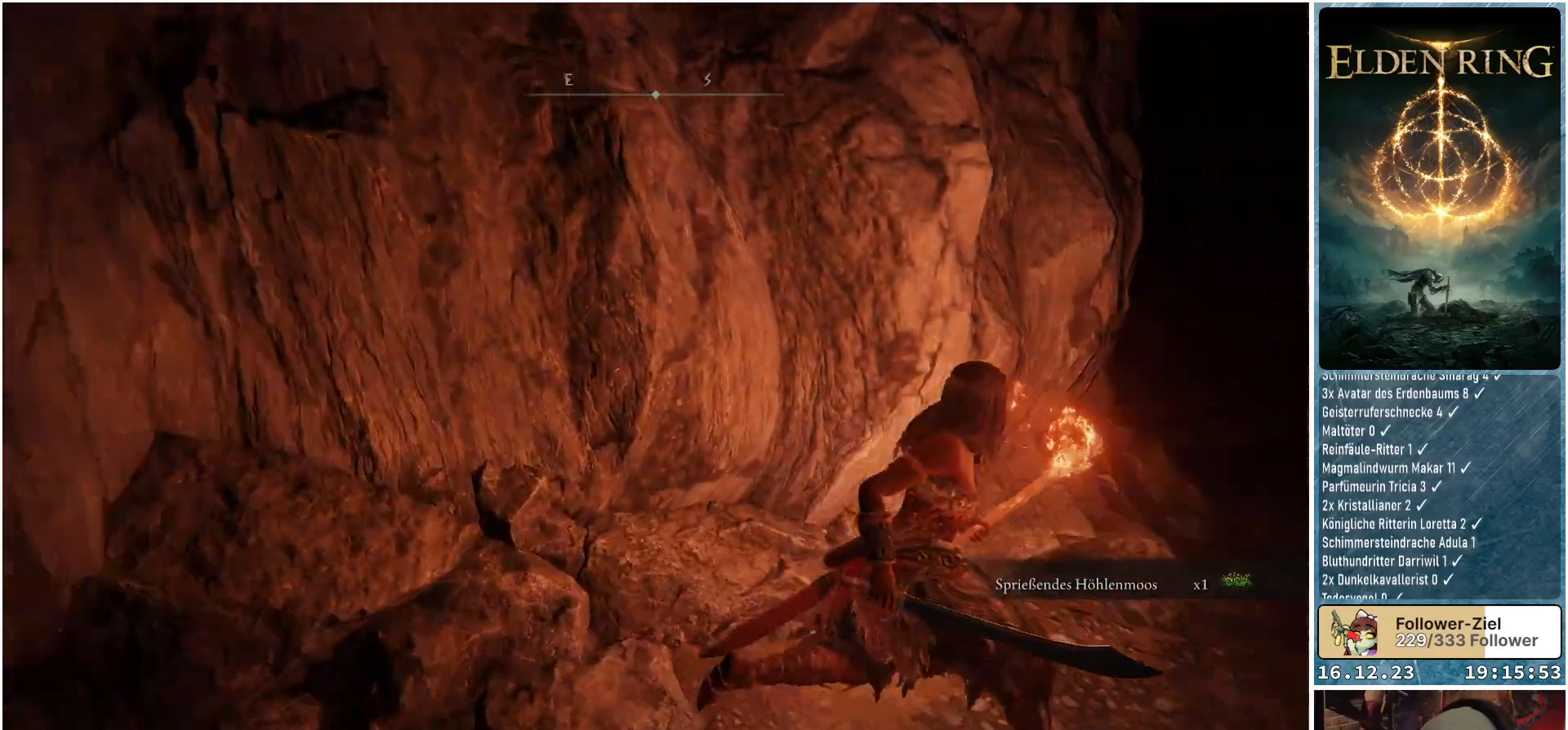
{"buttons": [], "left_stick": "up-right", "right_stick": "center", "events": [[33, "left_stick", "up-right"], [233, "right_stick", "center"]]}
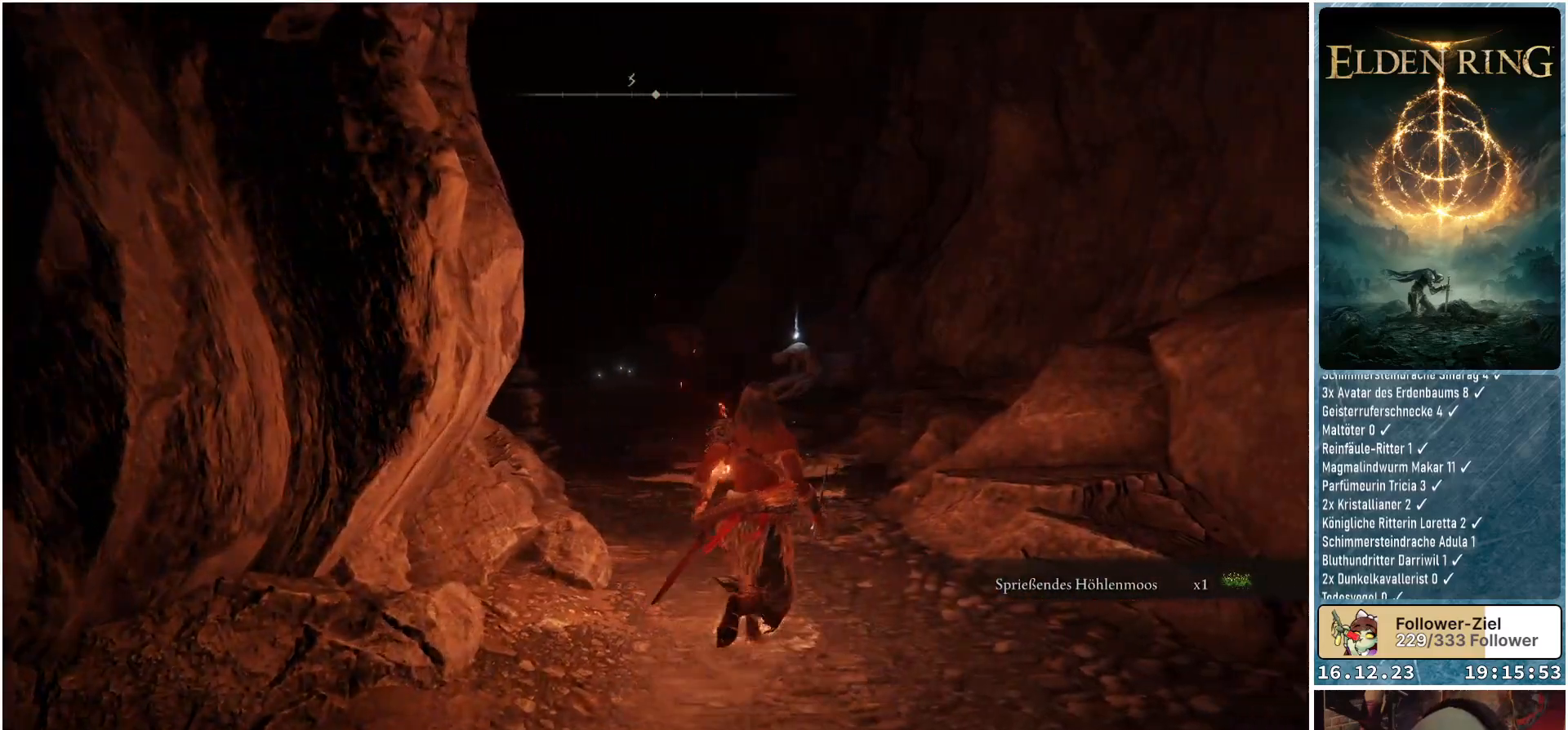
{"buttons": [], "left_stick": "up", "right_stick": "center", "events": [[33, "left_stick", "up"], [133, "right_stick", "down"], [300, "right_stick", "center"]]}
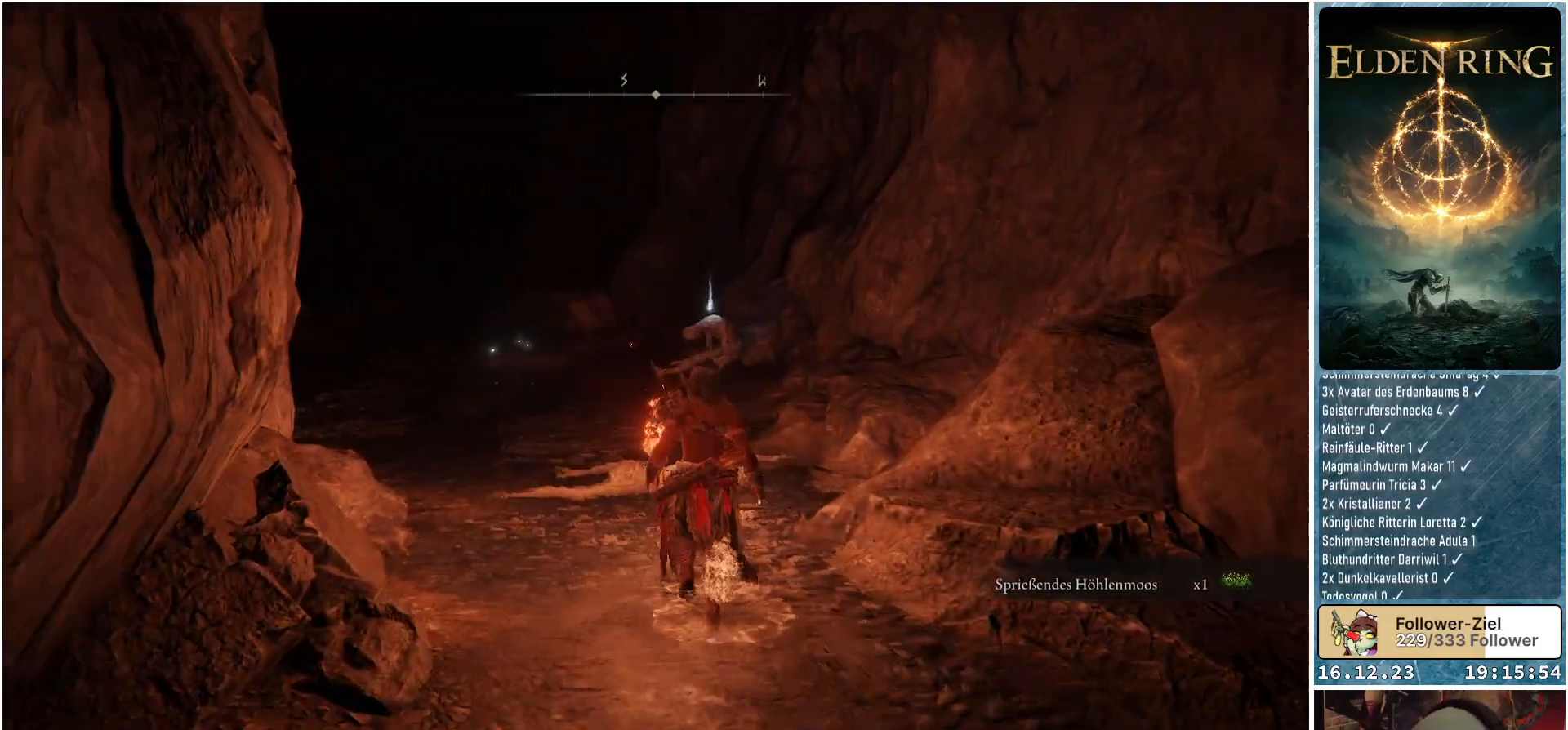
{"buttons": [], "left_stick": "up", "right_stick": "down-left", "events": [[150, "right_stick", "down-left"]]}
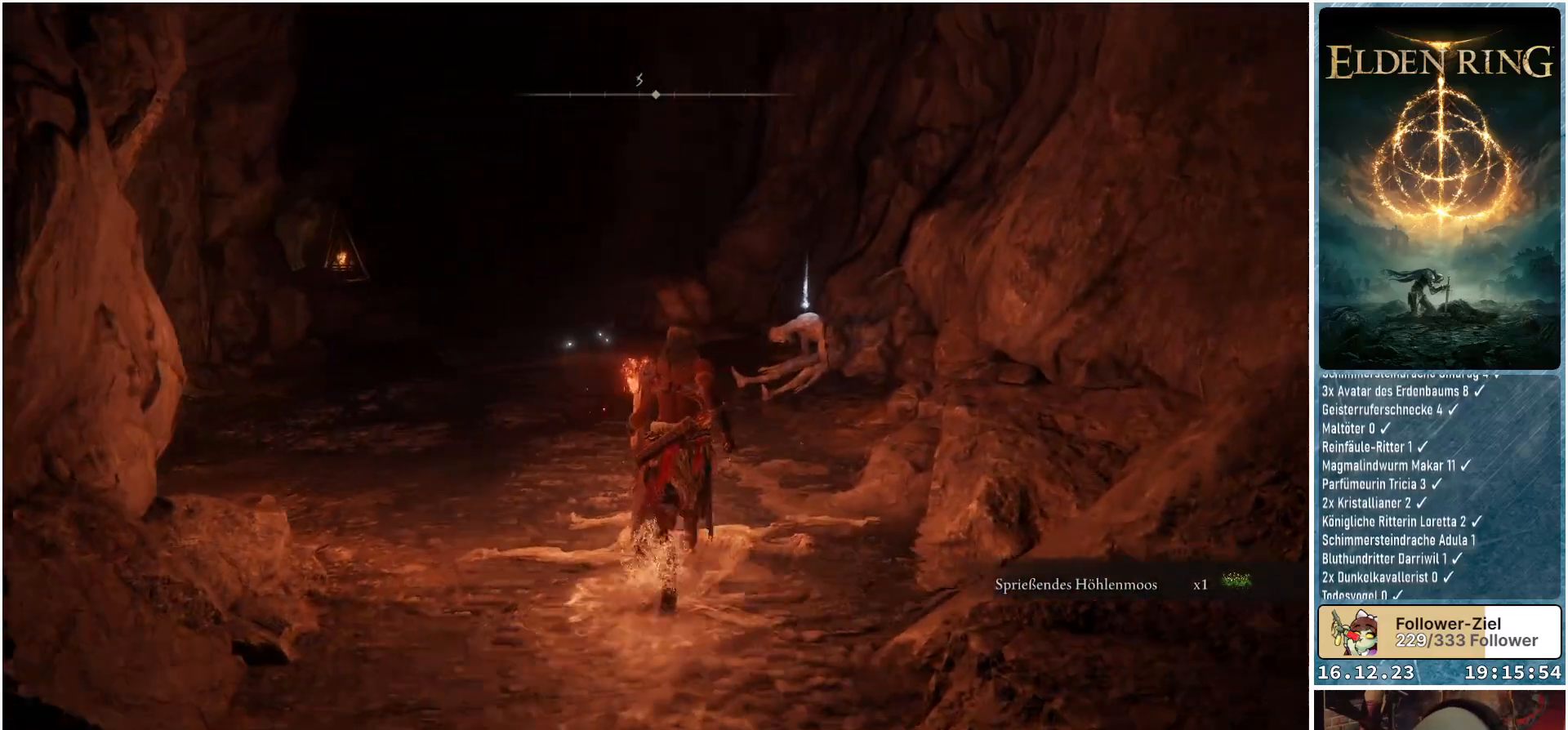
{"buttons": [], "left_stick": "up-right", "right_stick": "down-left", "events": [[283, "left_stick", "up-right"]]}
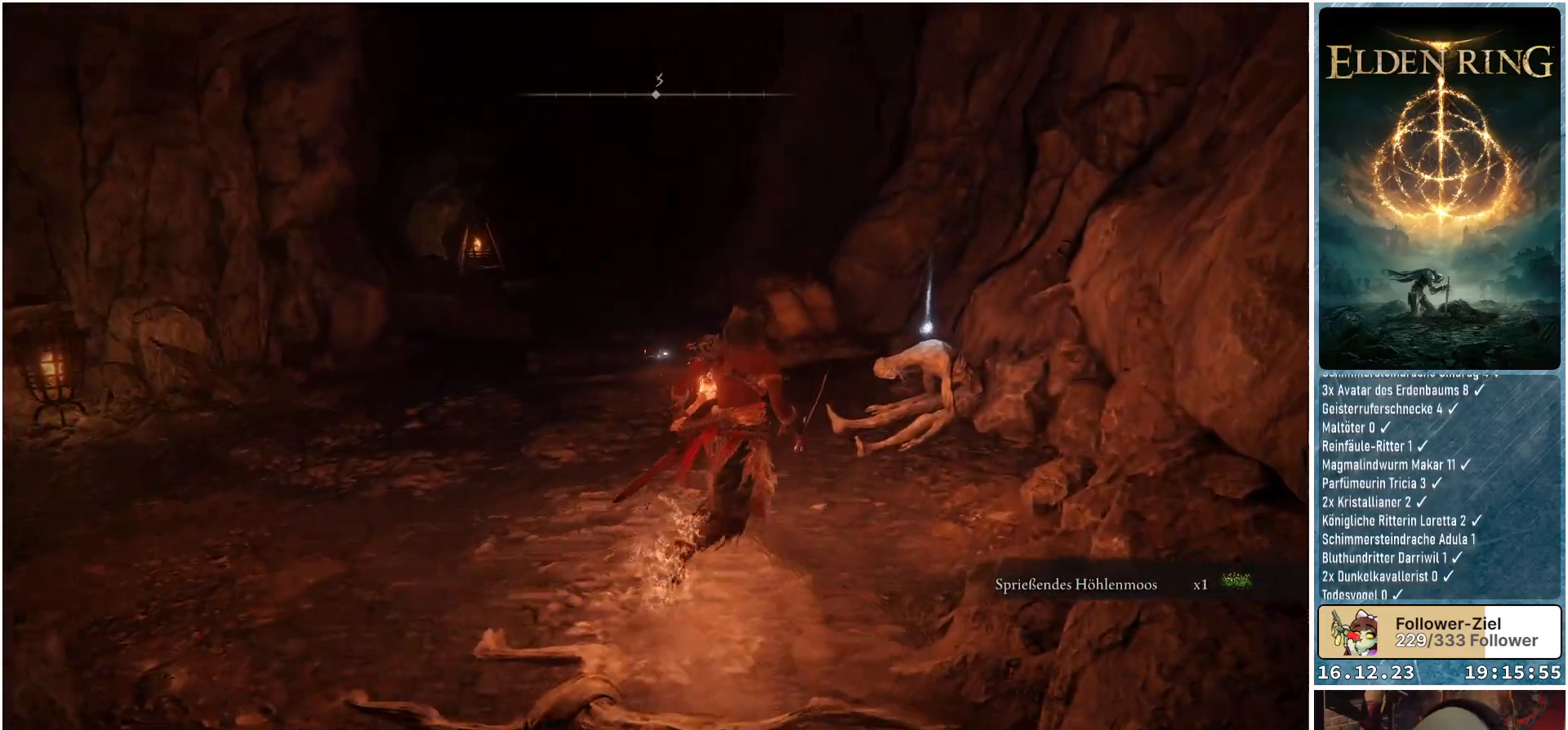
{"buttons": [], "left_stick": "up-right", "right_stick": "center", "events": [[283, "right_stick", "center"]]}
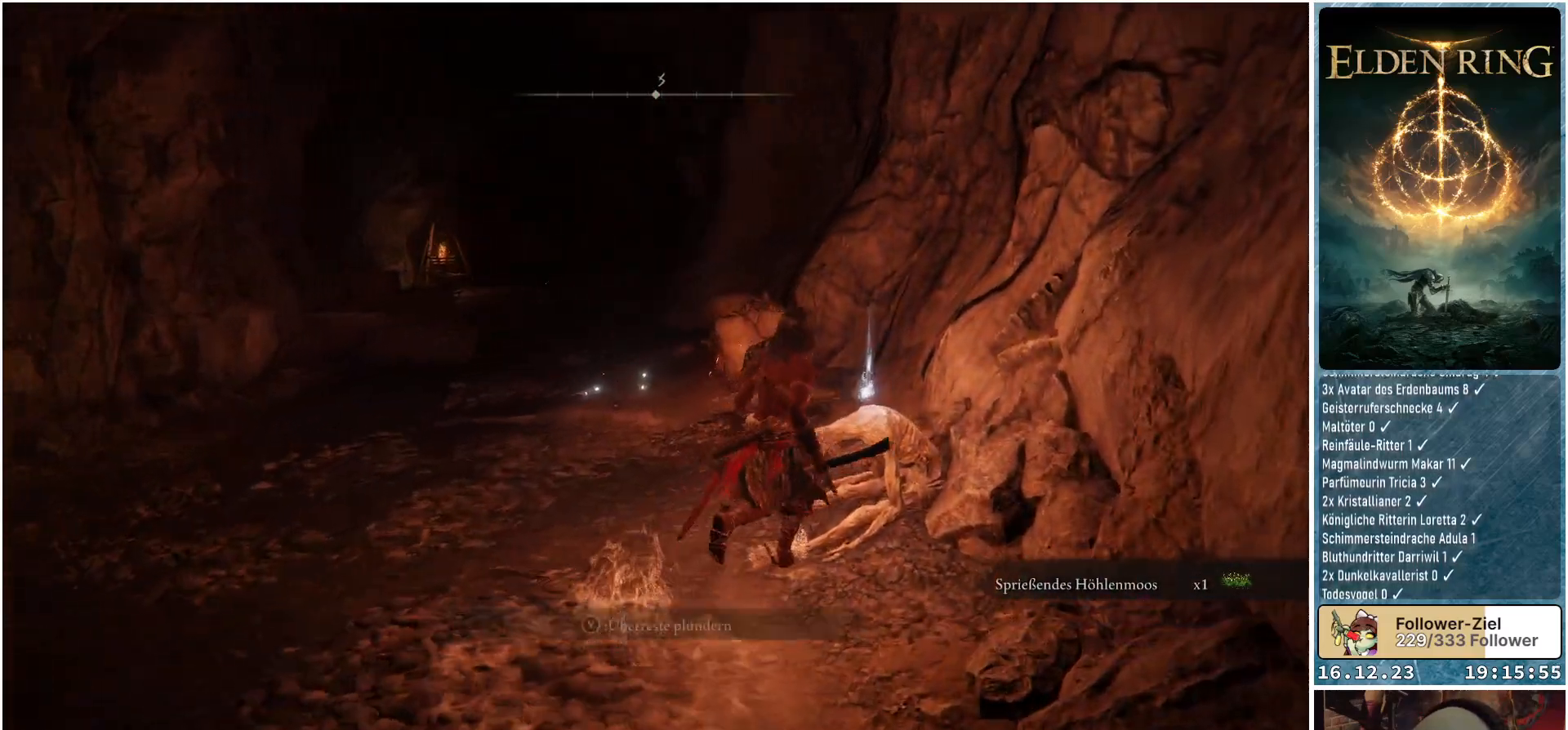
{"buttons": [], "left_stick": "center", "right_stick": "center", "events": [[100, "Y", "down"], [183, "Y", "up"], [183, "left_stick", "center"]]}
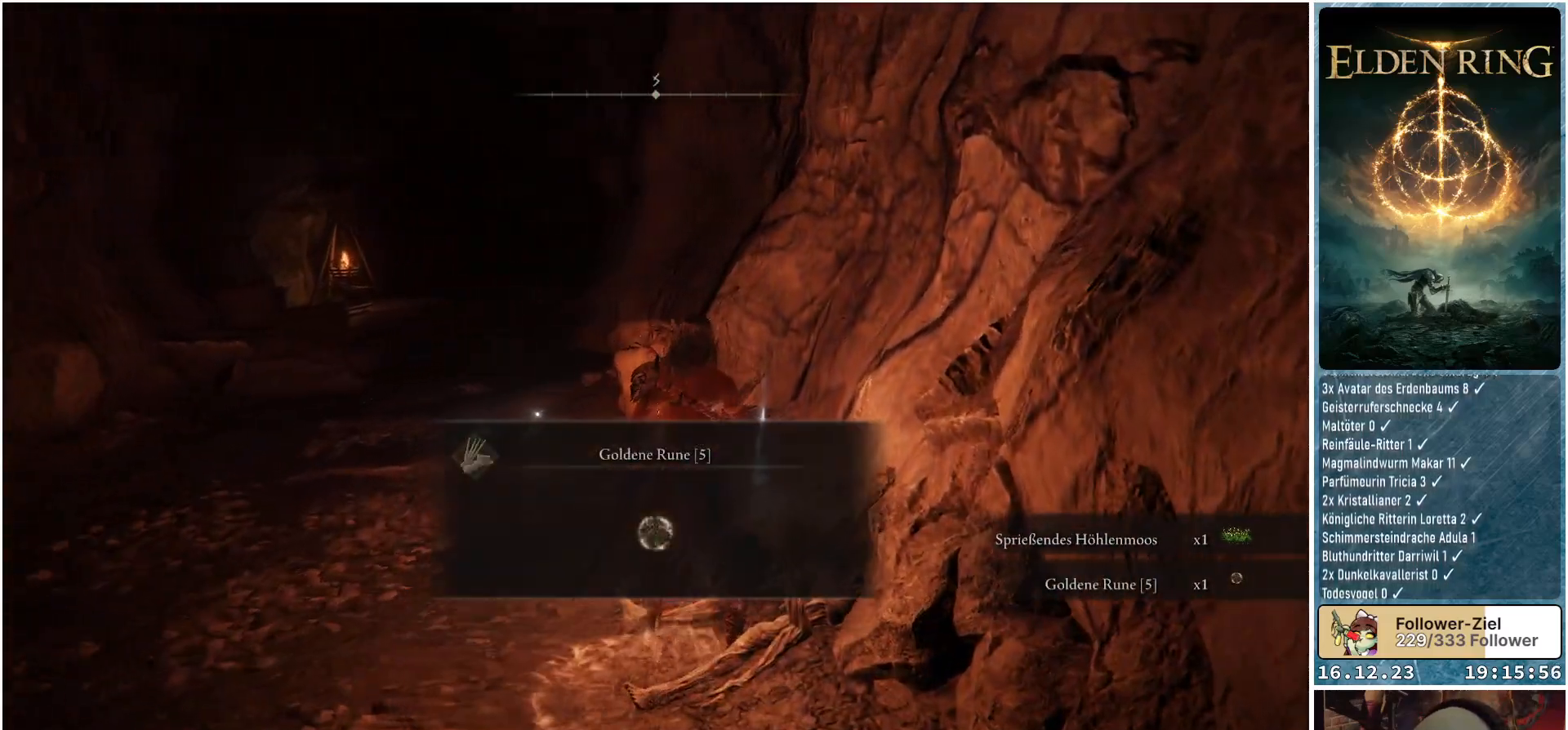
{"buttons": [], "left_stick": "up-left", "right_stick": "center", "events": [[333, "Y", "down"], [333, "left_stick", "up-left"], [417, "Y", "up"]]}
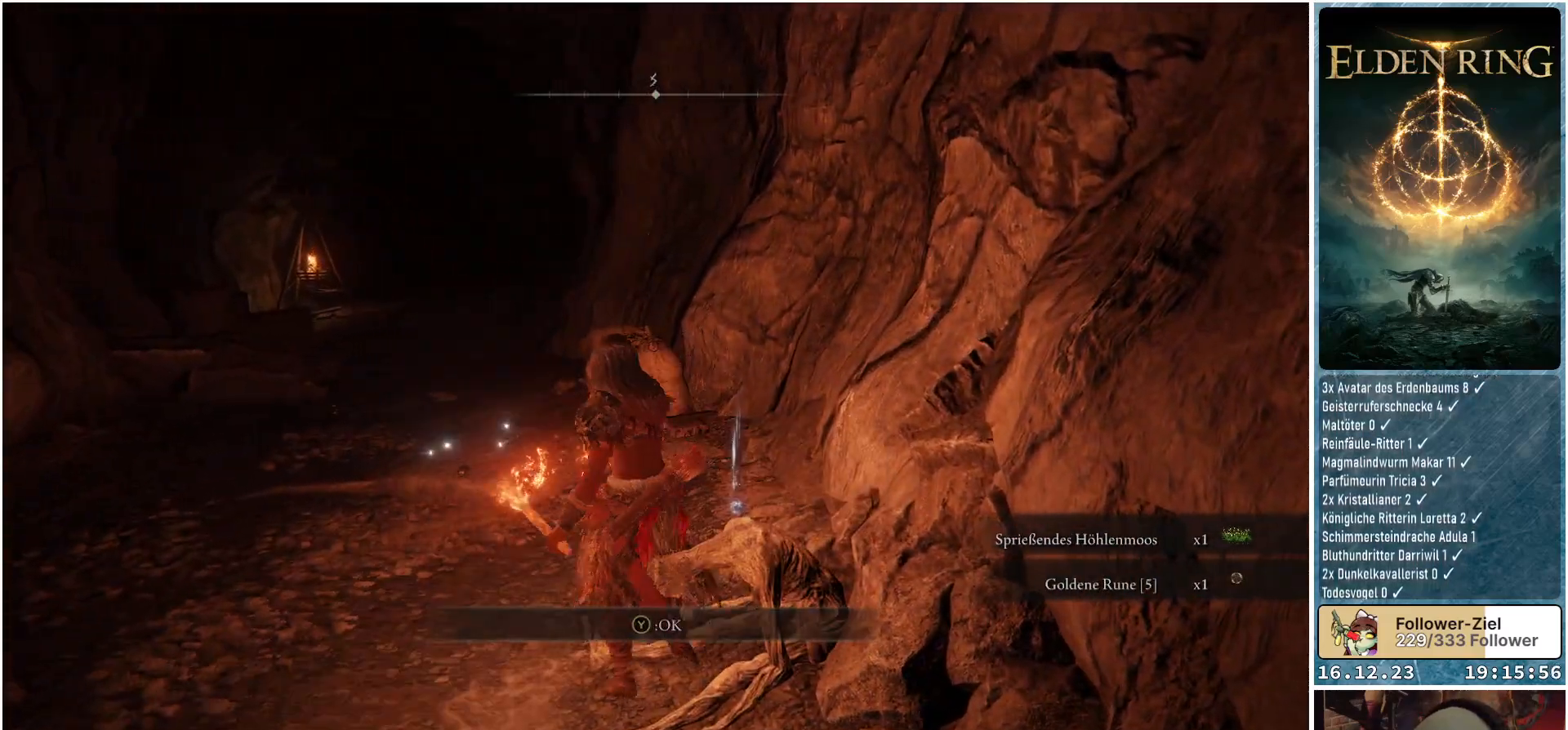
{"buttons": [], "left_stick": "up", "right_stick": "down-left", "events": [[133, "right_stick", "left"], [200, "right_stick", "down-left"], [267, "left_stick", "up"]]}